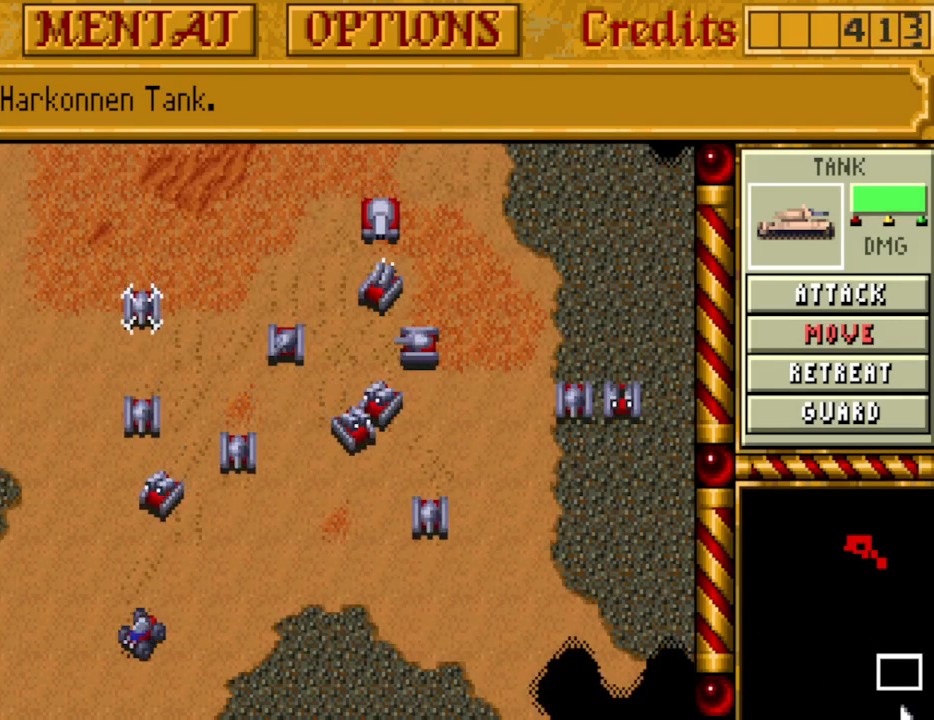
Gameplay with keyboard; each line is a JSON object with the keys held at the frame after it. "events" lists presses ("down") and releases ("up") of ".", "/", "0", "1", "2", "3", "4", "5", "6", "7", "8", "9", "a", "alt_l", "alt_r", "b", "backspace", "c", "caps_lock", "comma", "ctrl_l", "ctrl_r", "d", "down", "e", "equals", "escape", "f", "f1", "f10", "f11", "f12", "f2", "f3", "f4", "f5", "f6", "f7", "f8", "f9", "g", "h", "i", "j", "k", "l", "lbracket", "left", "m", "minus", "n", "o", "p", "q", "quote", "r", "rbracket", "return", "right", "s", "semicolon", "shift_l", "shift_r", "space", "super_l", "super_r", "t", "tab", "tilde", "u", "up", "v", "w", "x", "y" and "z" between this image and that frame as [ms after this image, input, new state], when the widget could be followed in between. No other keys are recorded. Mouse input is not recorded.
{"keys": ["m", "tab"], "events": [[450, "tab", "down"], [500, "m", "down"]]}
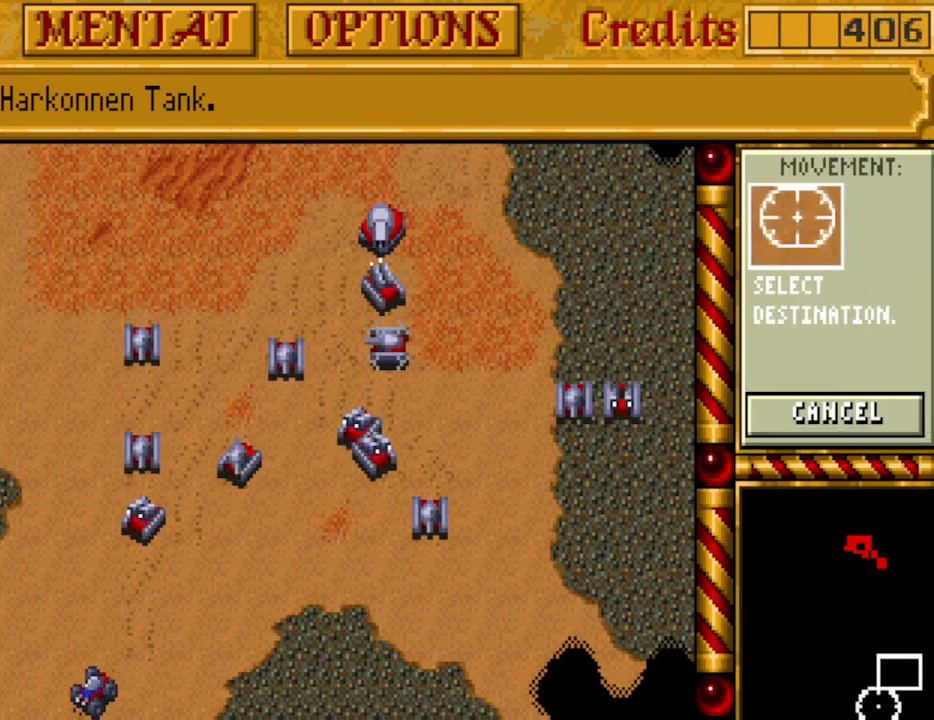
{"keys": ["m"], "events": [[50, "tab", "up"], [100, "m", "up"], [133, "tab", "down"], [183, "m", "down"], [233, "tab", "up"], [283, "m", "up"], [333, "tab", "down"], [383, "m", "down"], [417, "tab", "up"]]}
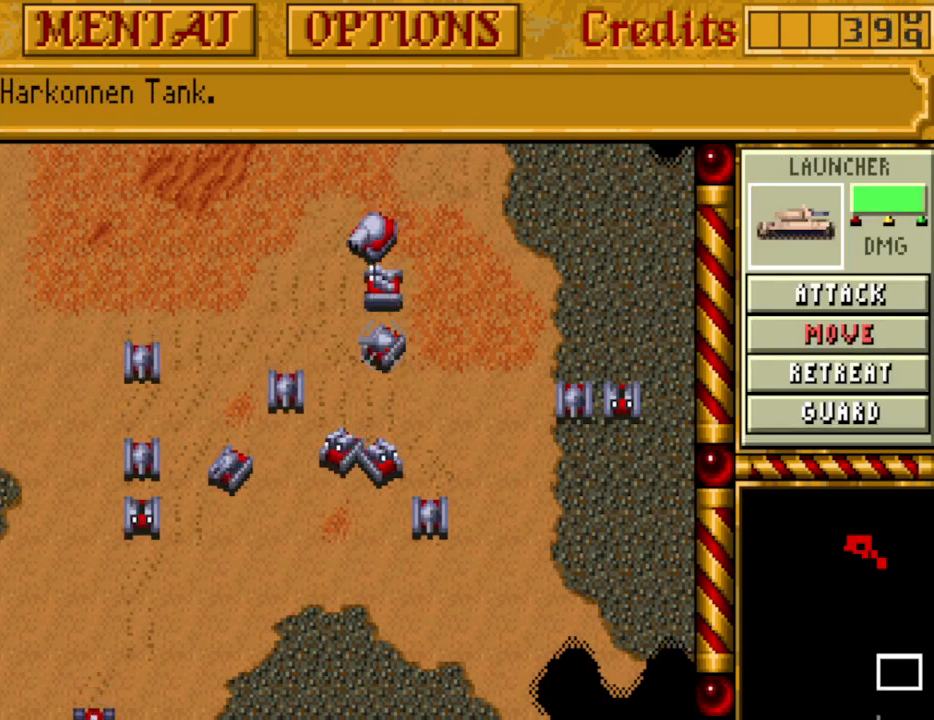
{"keys": ["m", "tab"], "events": [[17, "m", "up"], [17, "tab", "down"], [67, "m", "down"], [117, "tab", "up"], [200, "m", "up"], [200, "tab", "down"], [300, "m", "down"], [350, "tab", "up"], [383, "m", "up"], [433, "tab", "down"], [483, "m", "down"]]}
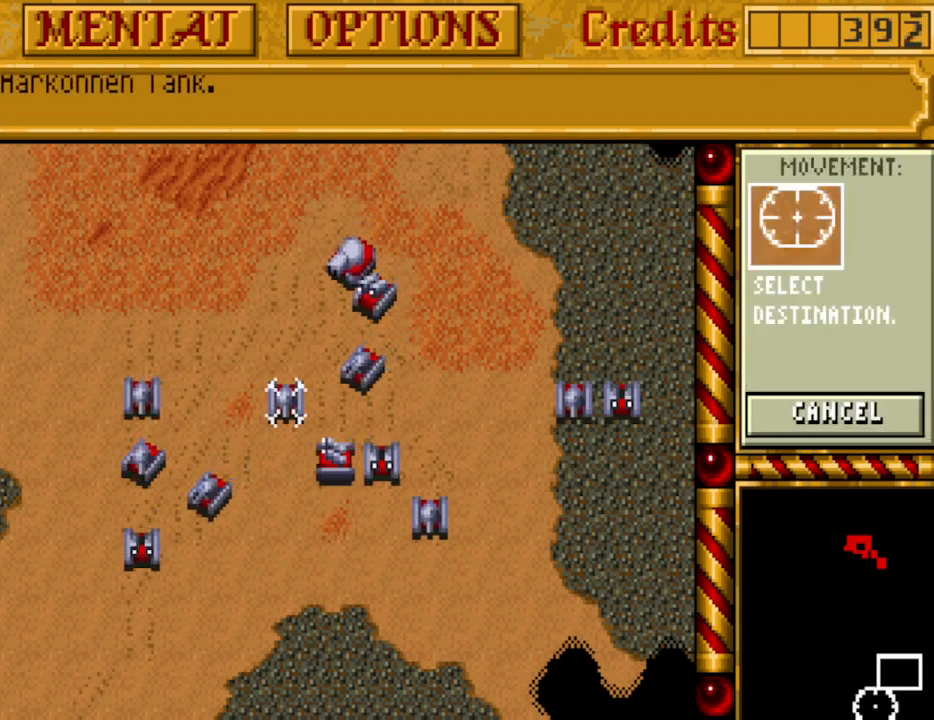
{"keys": ["m"], "events": [[33, "tab", "up"], [117, "m", "up"], [117, "tab", "down"], [217, "m", "down"], [267, "tab", "up"], [317, "m", "up"], [367, "tab", "down"], [400, "m", "down"], [450, "tab", "up"]]}
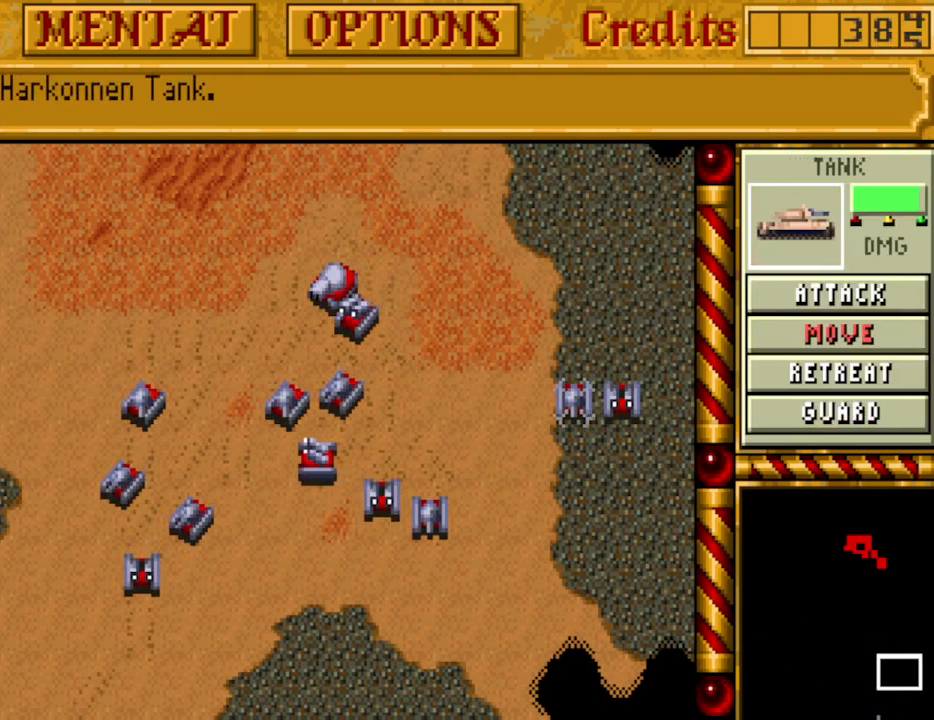
{"keys": ["tab"], "events": [[50, "m", "up"], [50, "tab", "down"], [133, "m", "down"], [183, "tab", "up"], [233, "tab", "down"], [283, "m", "up"], [333, "m", "down"], [367, "tab", "up"], [467, "m", "up"], [467, "tab", "down"]]}
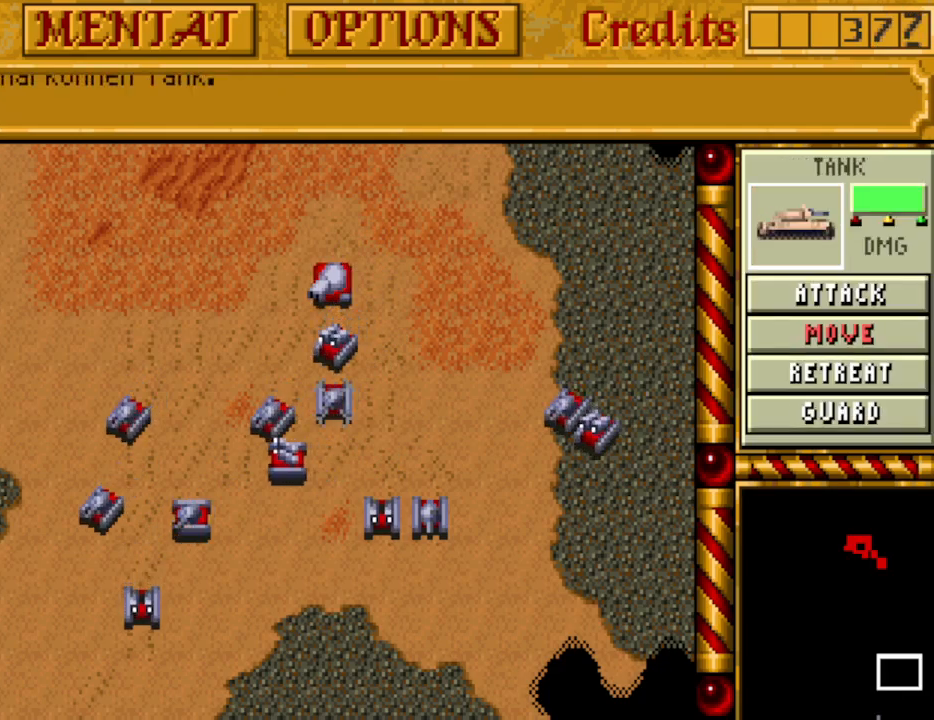
{"keys": ["m", "tab"], "events": [[67, "m", "down"], [100, "tab", "up"], [150, "m", "up"], [150, "tab", "down"], [250, "m", "down"], [300, "tab", "up"], [383, "m", "up"], [383, "tab", "down"], [483, "m", "down"]]}
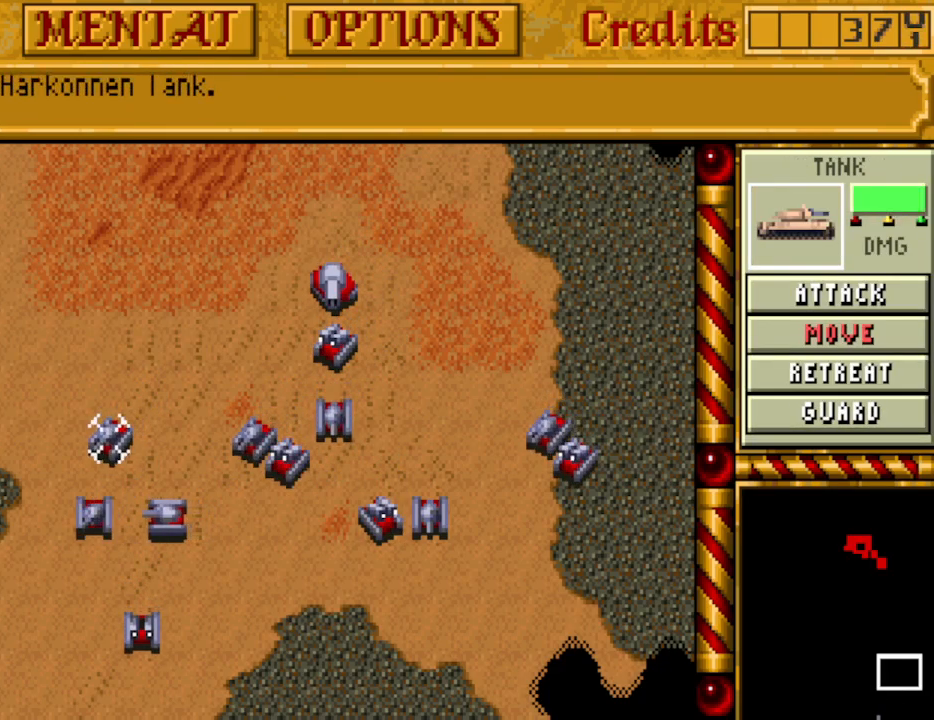
{"keys": ["m", "tab"], "events": [[33, "tab", "up"], [67, "tab", "down"], [117, "m", "up"], [167, "m", "down"], [217, "tab", "up"], [317, "m", "up"], [317, "tab", "down"], [400, "m", "down"], [450, "tab", "up"], [500, "tab", "down"]]}
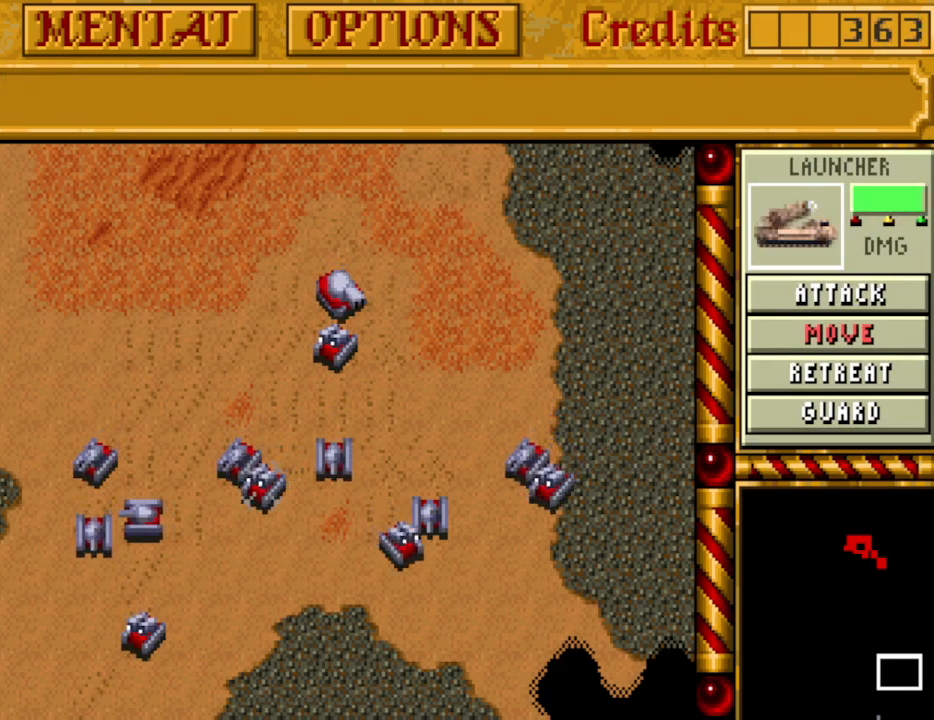
{"keys": ["tab"], "events": [[50, "m", "up"], [133, "m", "down"], [133, "tab", "up"], [233, "tab", "down"], [283, "m", "up"], [317, "m", "down"], [367, "tab", "up"], [467, "m", "up"], [467, "tab", "down"]]}
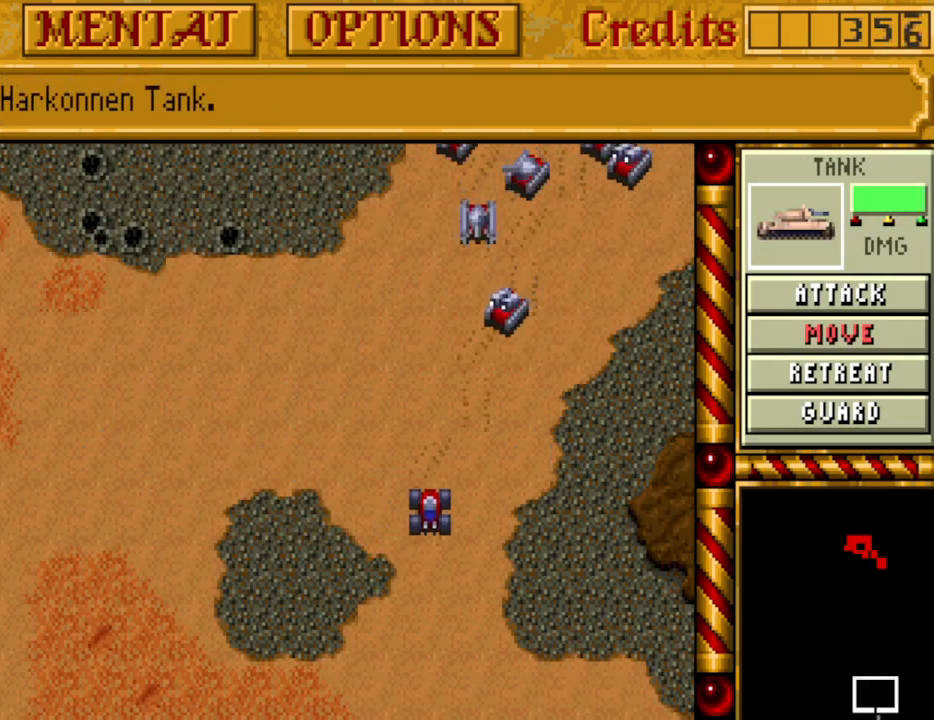
{"keys": [], "events": [[67, "tab", "up"]]}
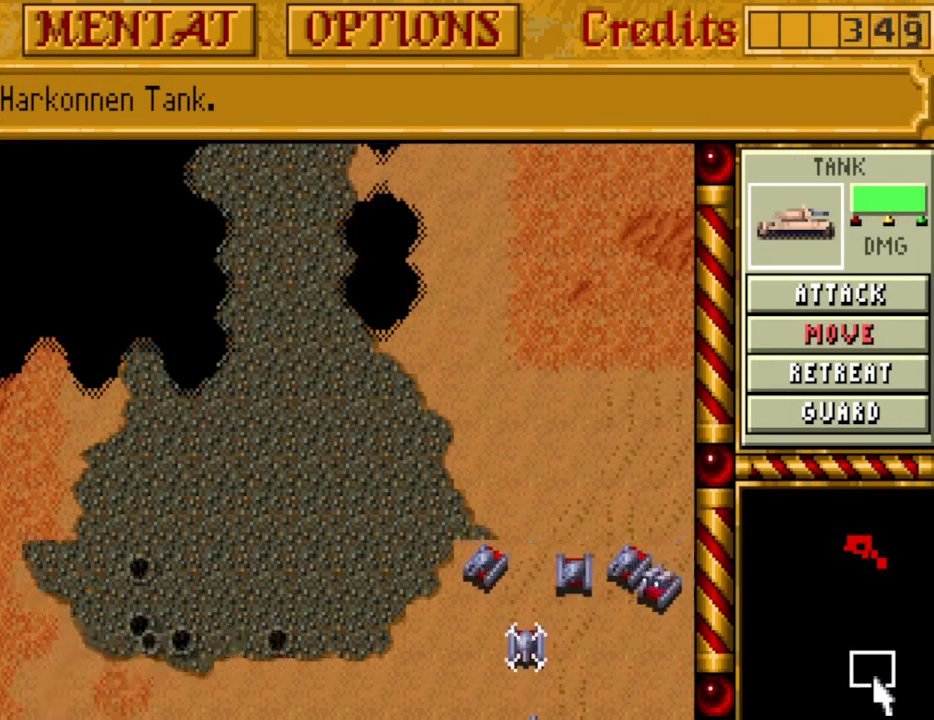
{"keys": ["down"], "events": [[450, "down", "down"]]}
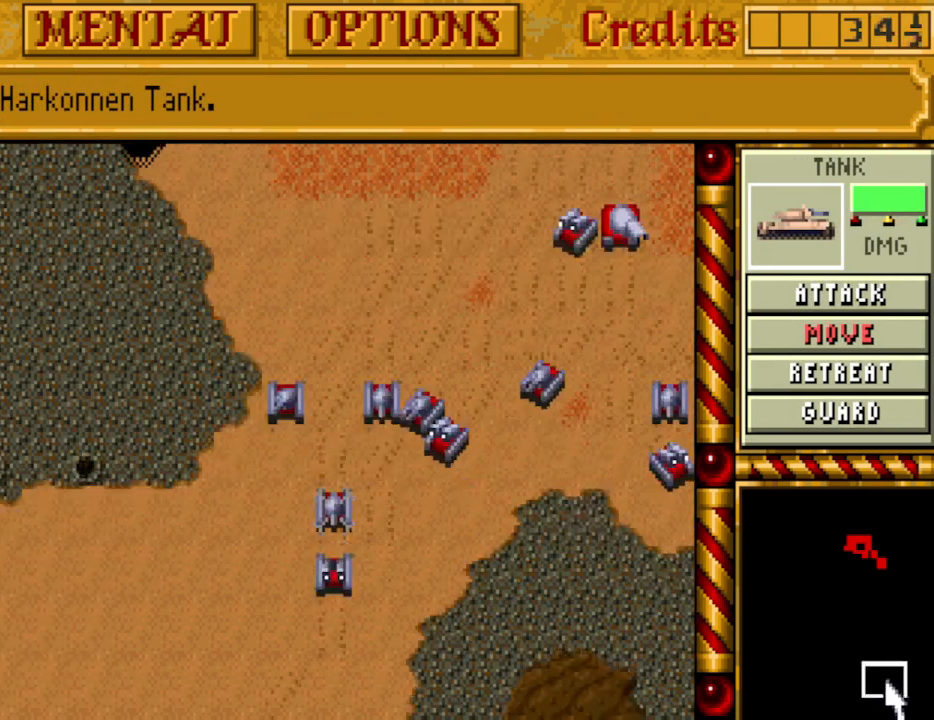
{"keys": ["right"], "events": [[50, "right", "down"], [83, "down", "up"], [83, "right", "up"], [283, "right", "down"], [317, "right", "up"], [417, "right", "down"]]}
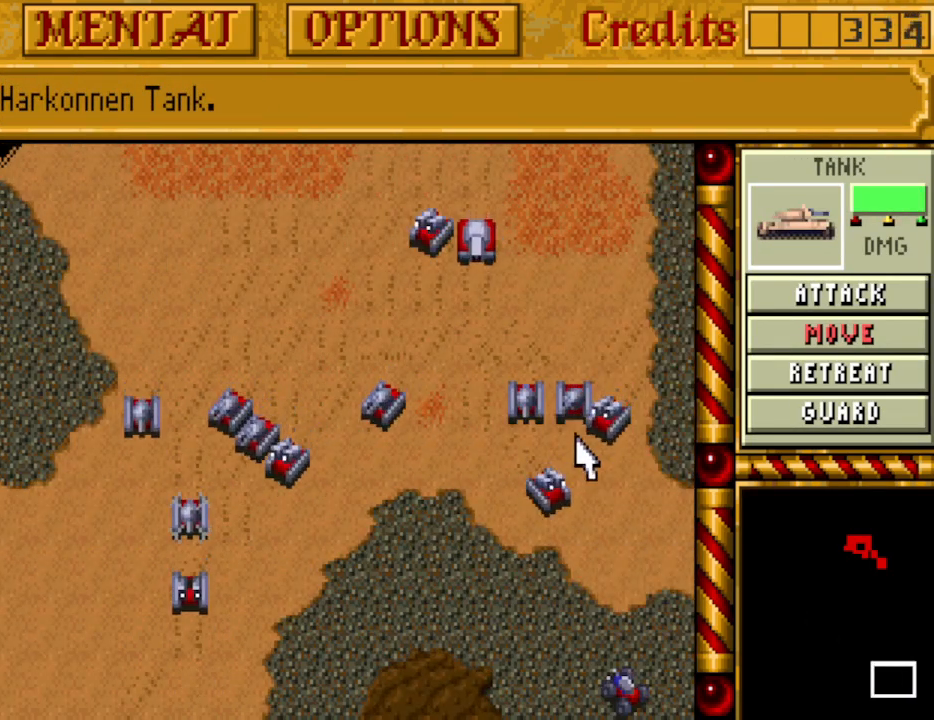
{"keys": ["left"], "events": [[17, "right", "up"], [50, "right", "down"], [150, "right", "up"], [483, "left", "down"]]}
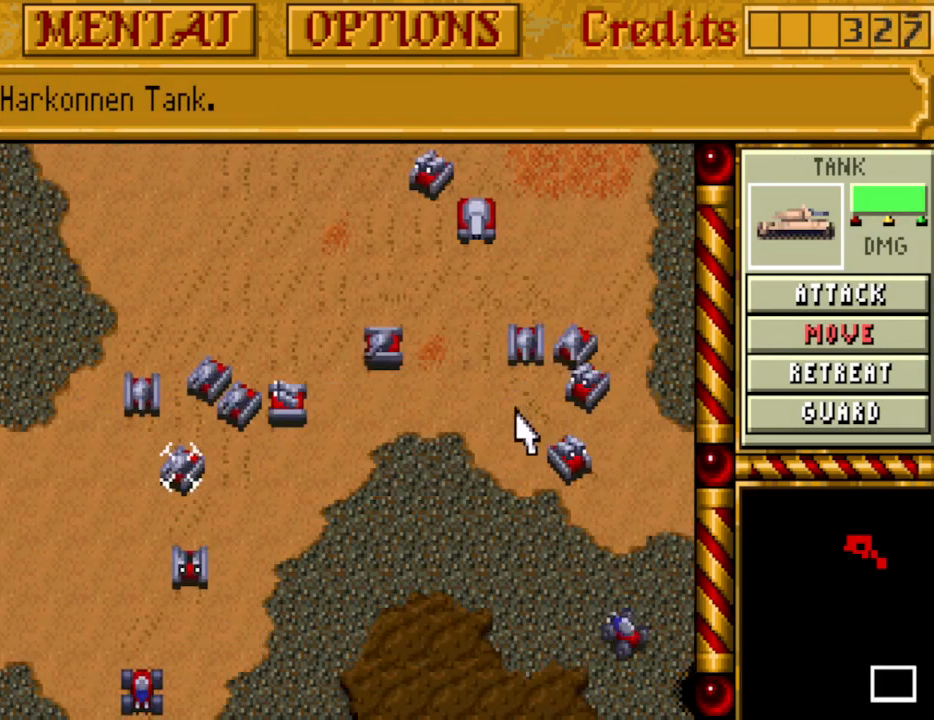
{"keys": [], "events": [[17, "left", "up"]]}
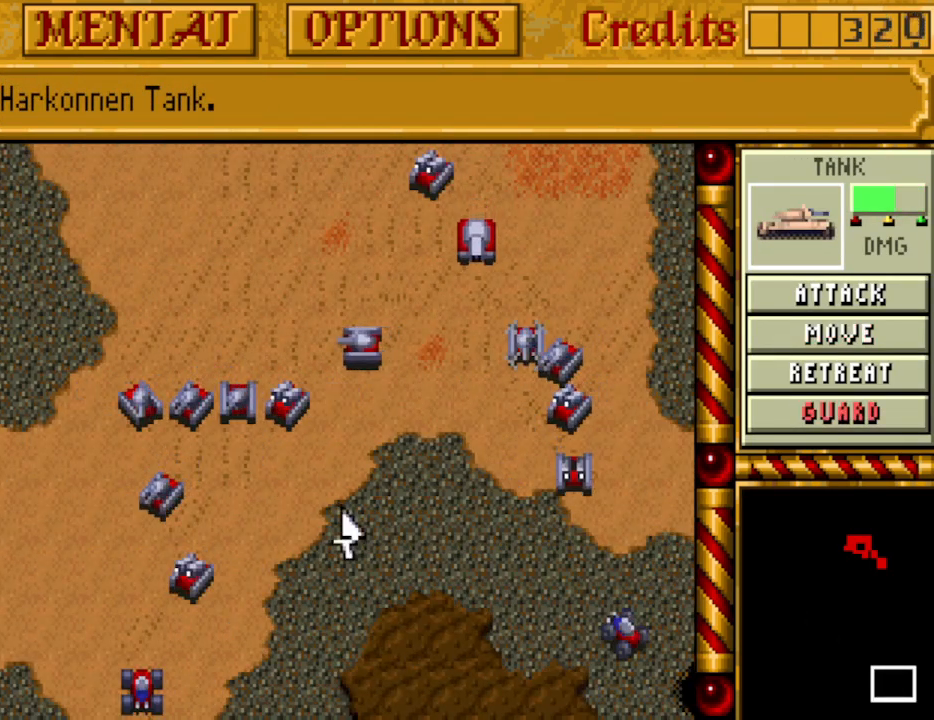
{"keys": [], "events": [[83, "m", "down"], [183, "m", "up"]]}
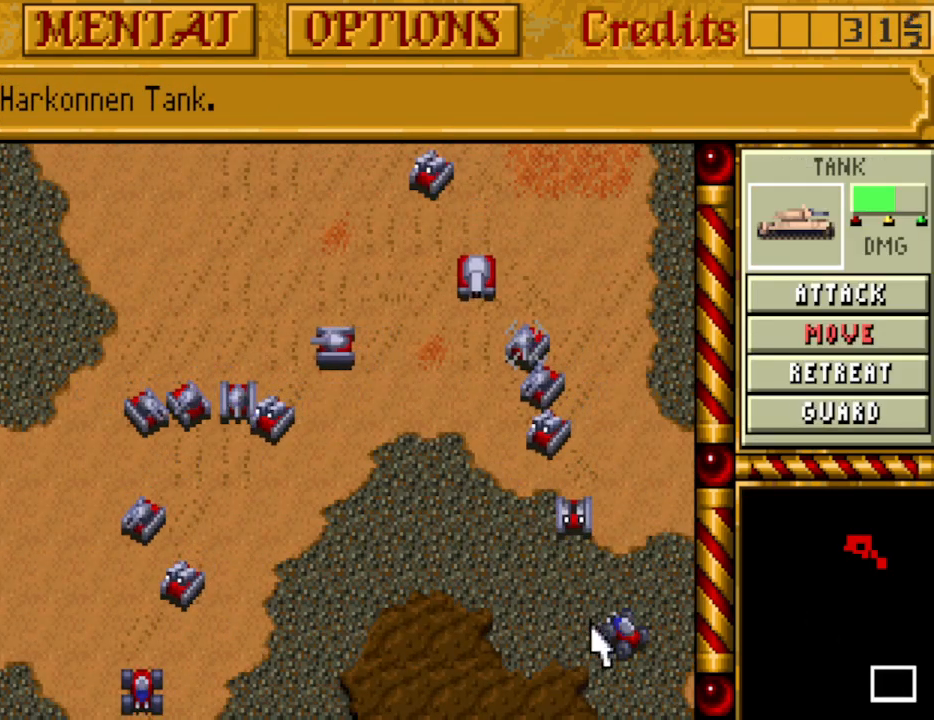
{"keys": [], "events": [[383, "m", "down"], [483, "m", "up"]]}
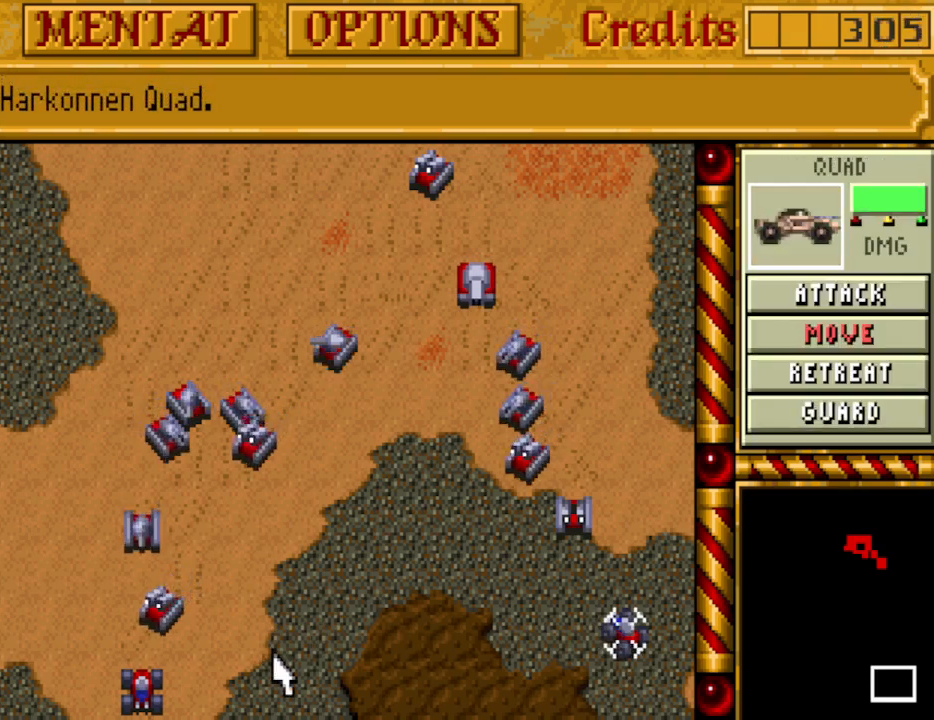
{"keys": [], "events": []}
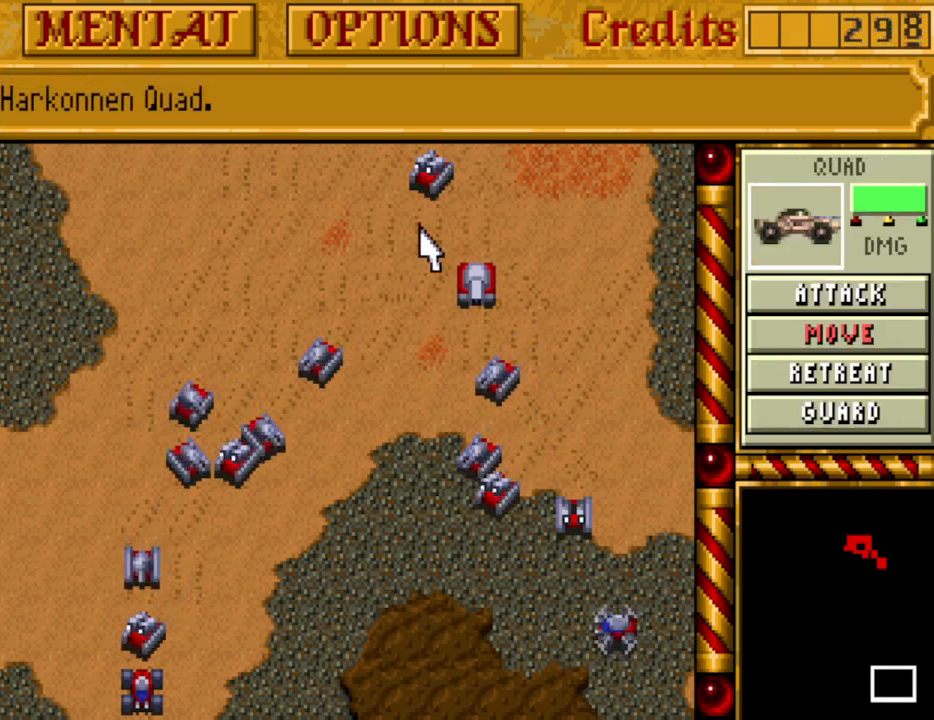
{"keys": [], "events": [[317, "m", "down"], [417, "m", "up"]]}
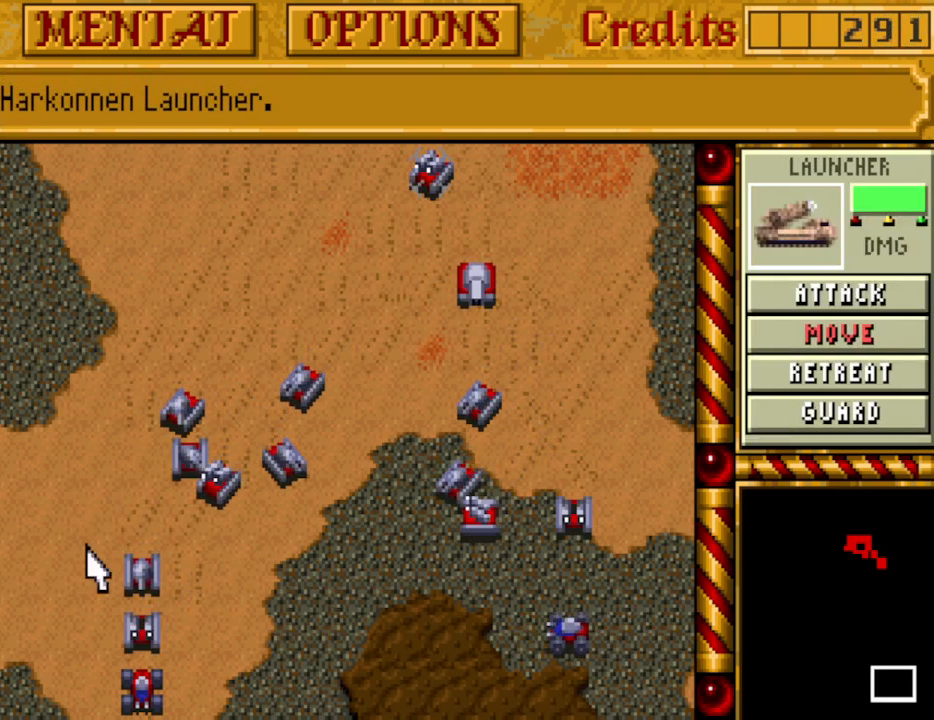
{"keys": [], "events": []}
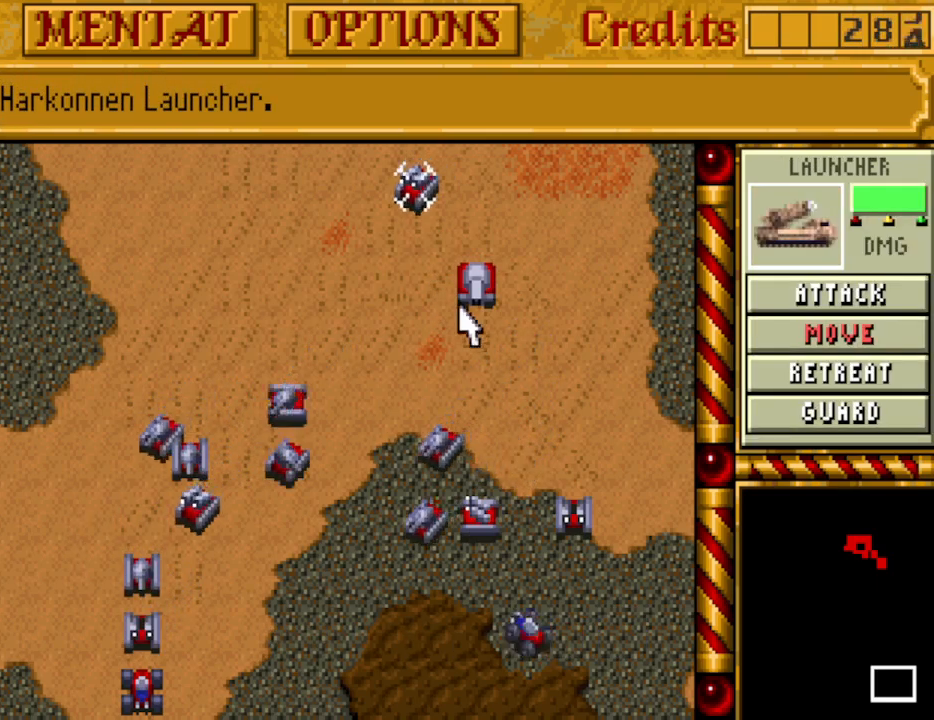
{"keys": [], "events": [[300, "m", "down"], [400, "m", "up"]]}
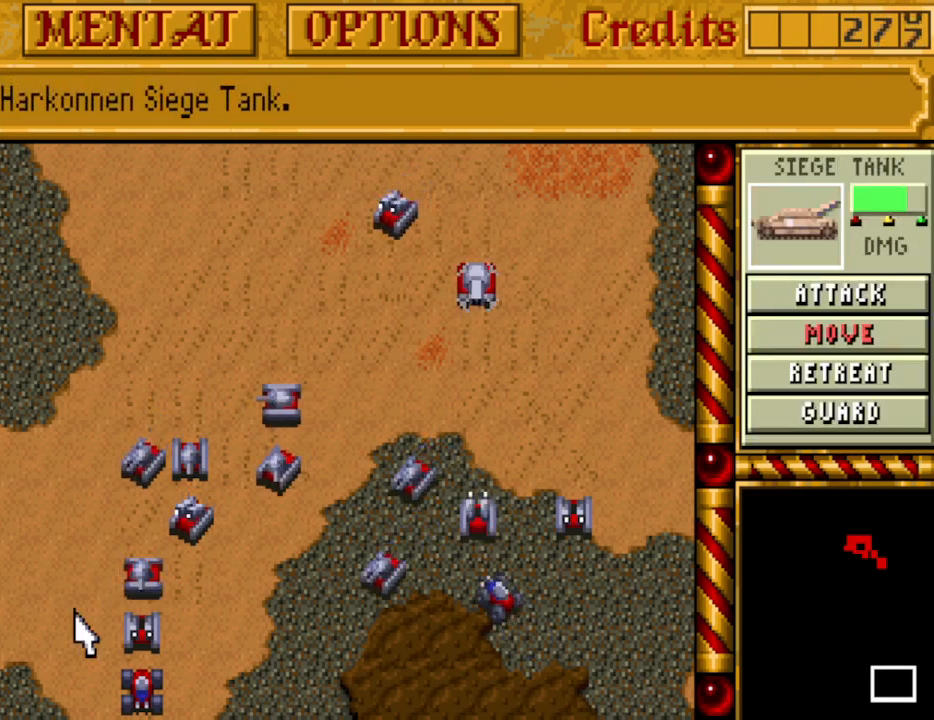
{"keys": [], "events": []}
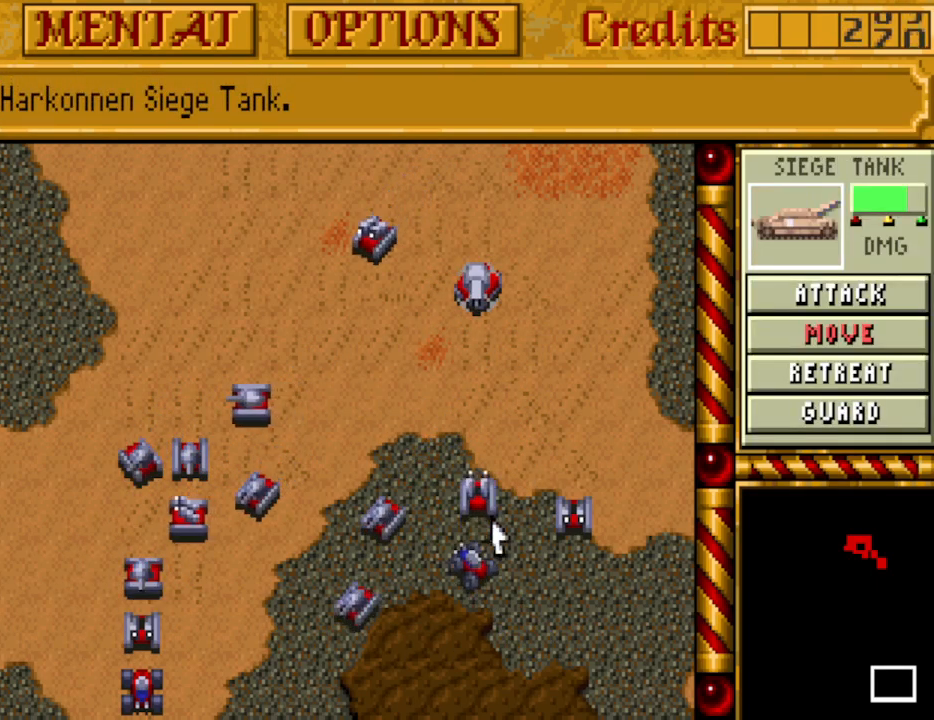
{"keys": [], "events": []}
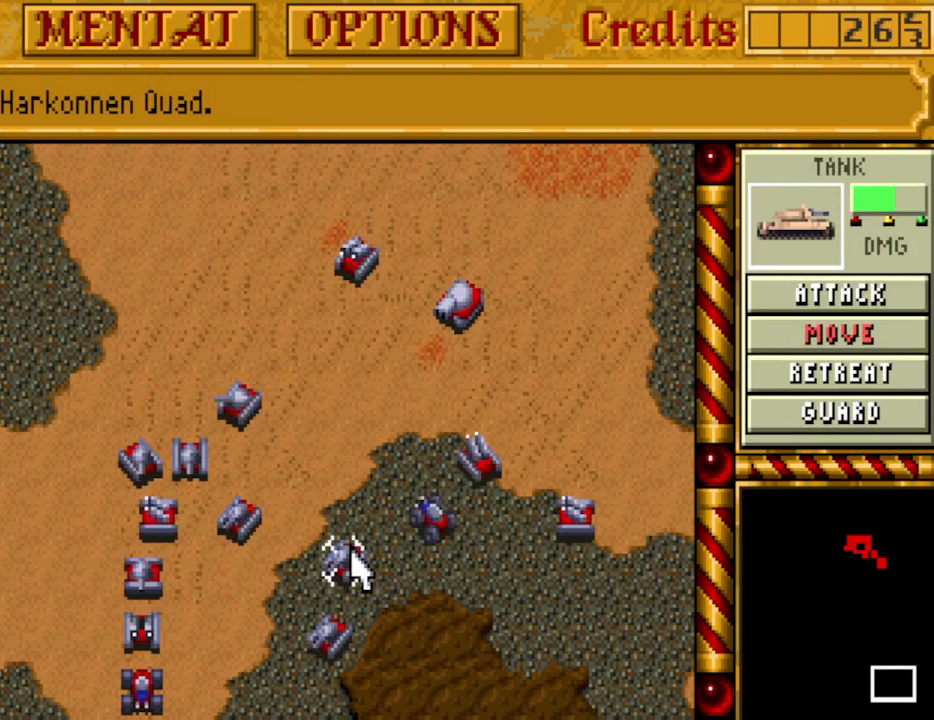
{"keys": [], "events": [[250, "m", "down"], [350, "m", "up"]]}
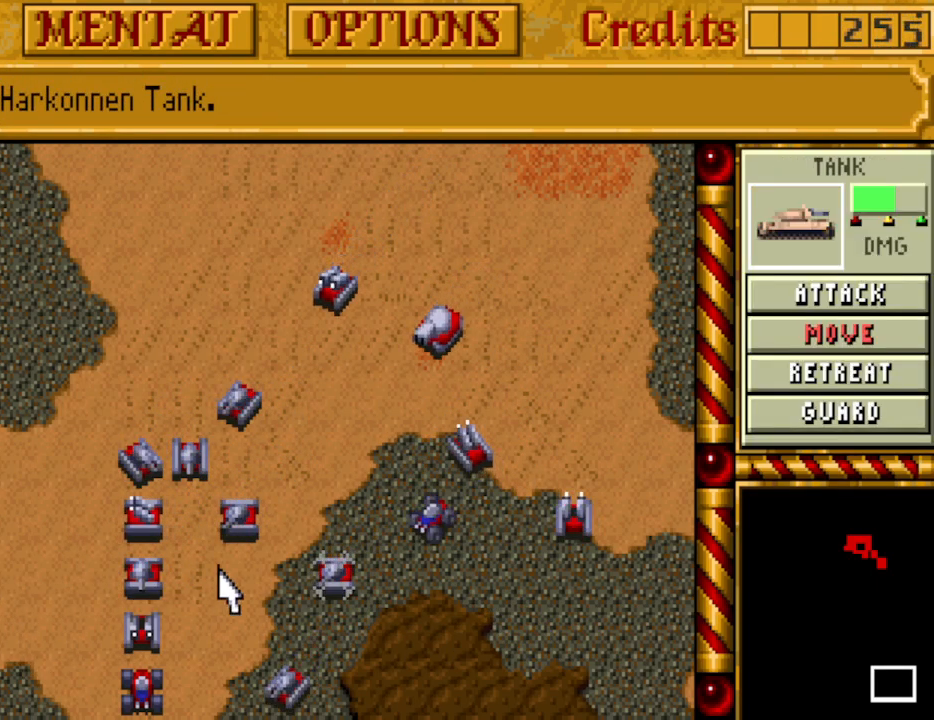
{"keys": [], "events": [[367, "m", "down"], [450, "m", "up"]]}
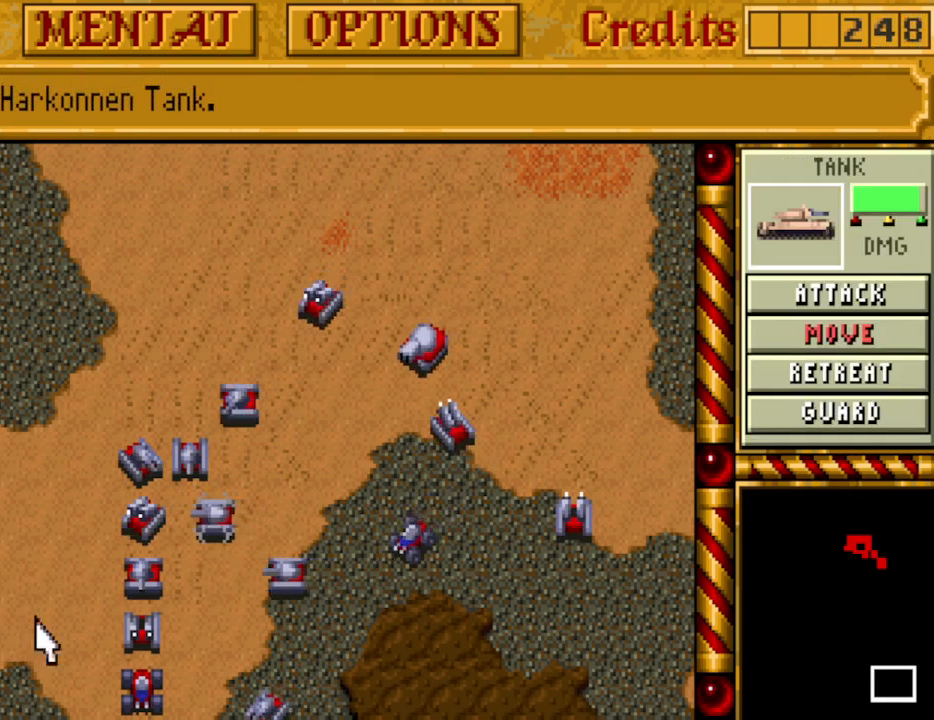
{"keys": [], "events": []}
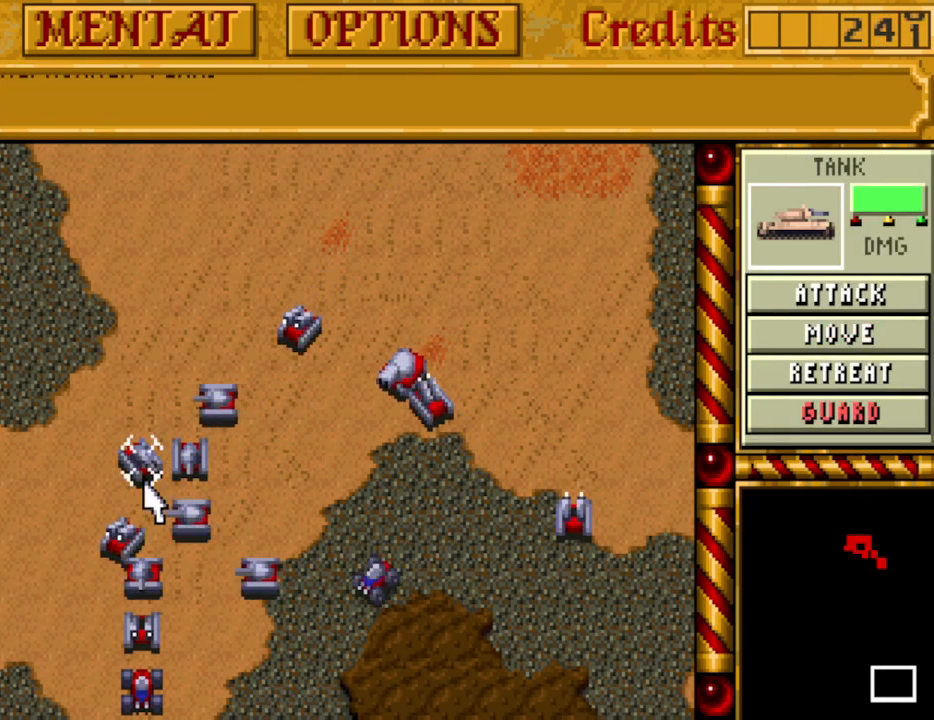
{"keys": [], "events": [[150, "m", "down"], [250, "m", "up"]]}
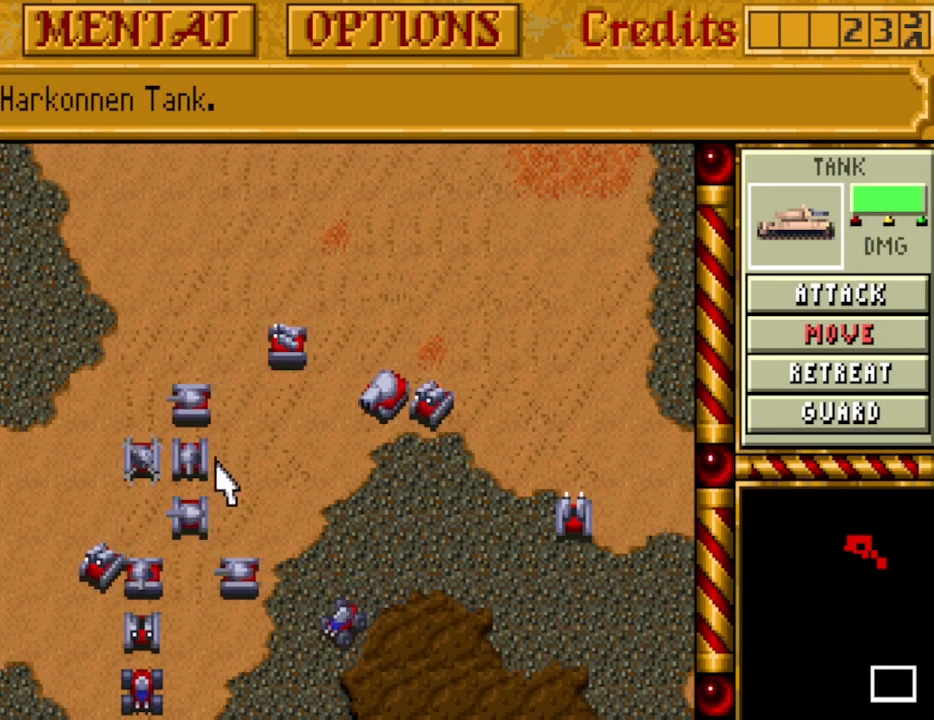
{"keys": [], "events": [[400, "m", "down"], [500, "m", "up"]]}
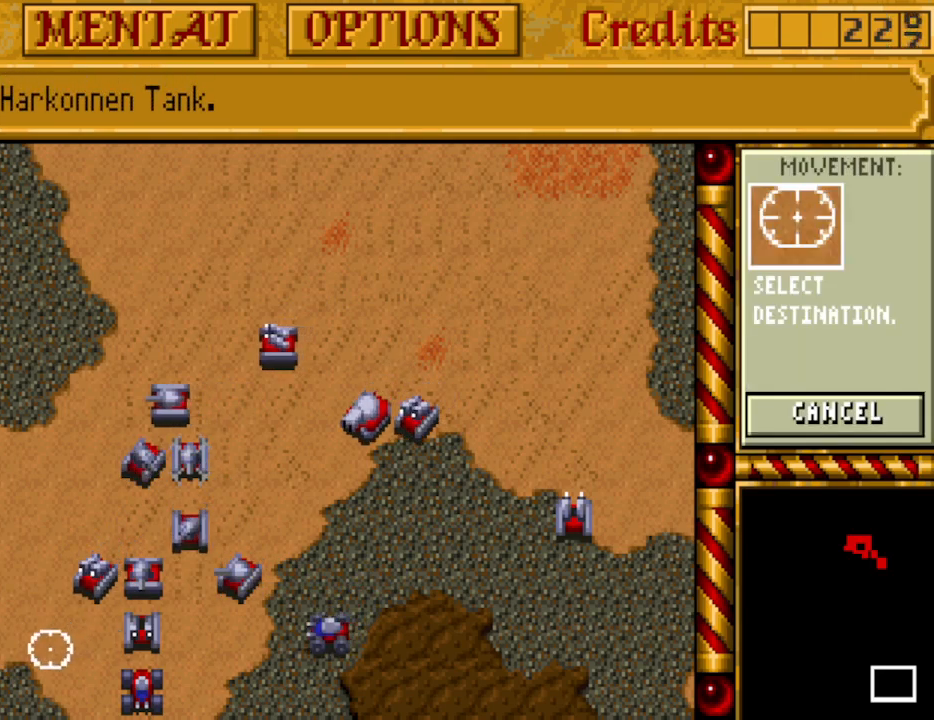
{"keys": [], "events": [[333, "left", "down"], [367, "down", "down"], [417, "down", "up"], [417, "left", "up"]]}
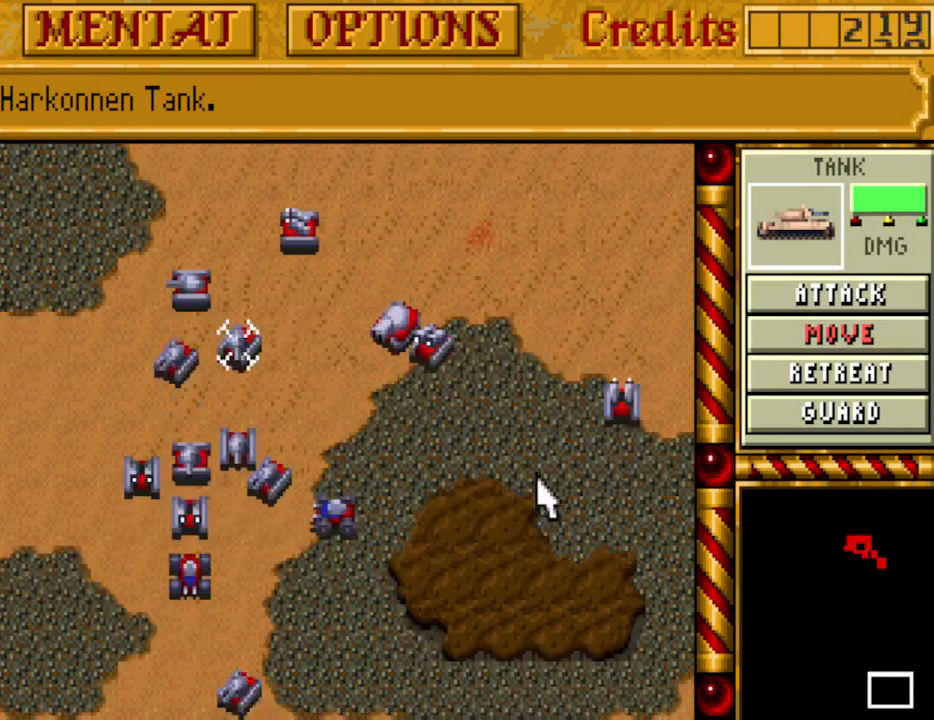
{"keys": [], "events": [[17, "down", "down"], [100, "down", "up"]]}
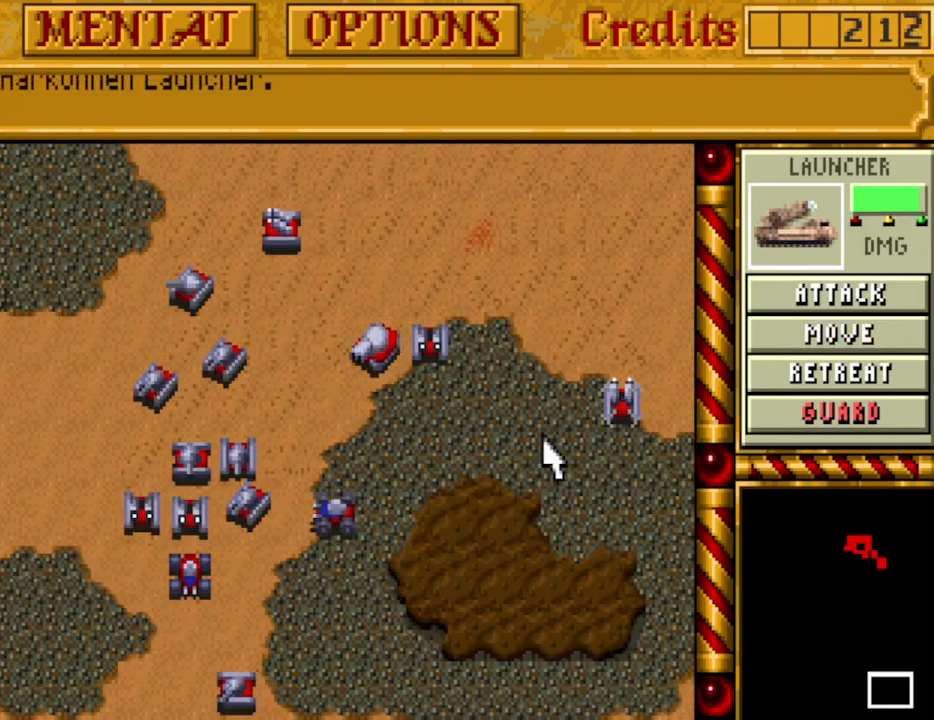
{"keys": [], "events": [[217, "m", "down"], [267, "m", "up"]]}
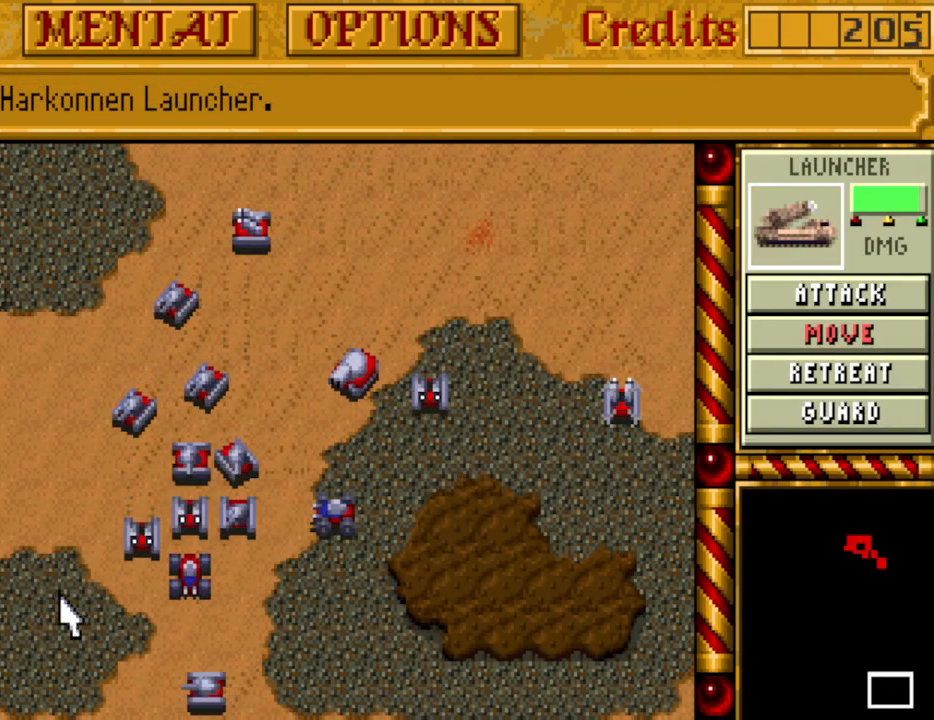
{"keys": [], "events": []}